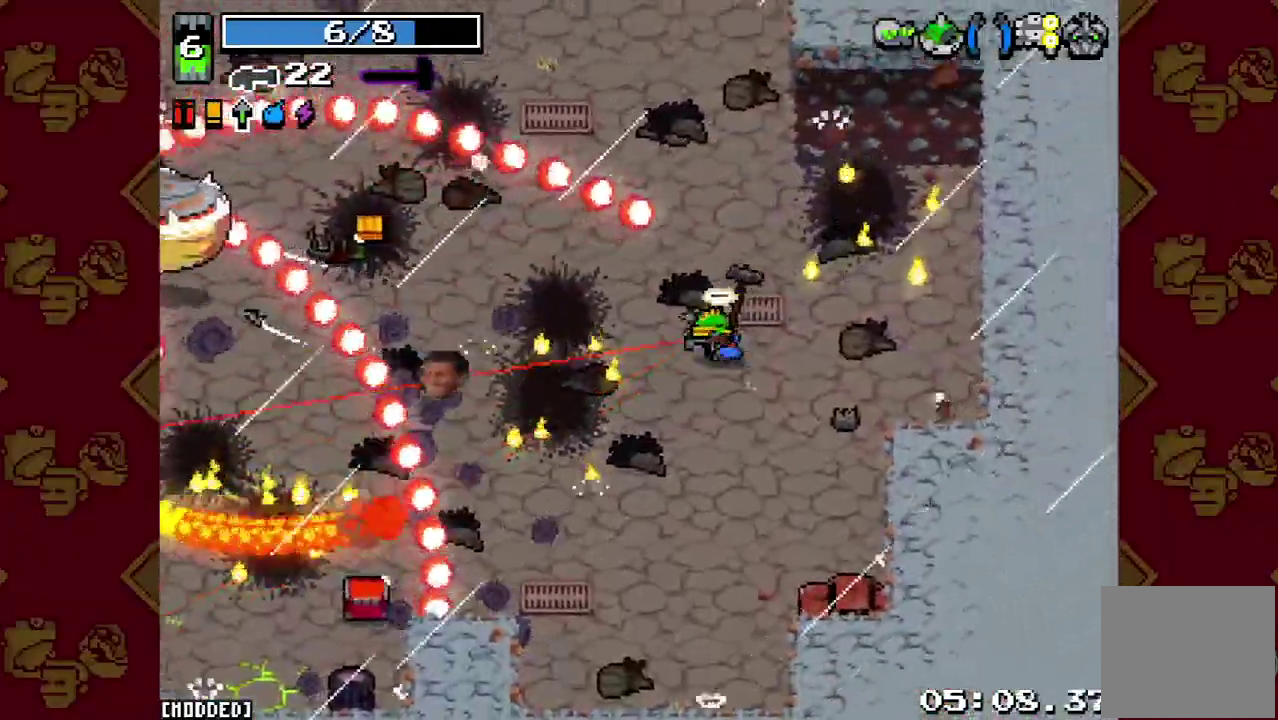
Gameplay with a controller (PlayStation layout); each line is a JSON object with the inputs held at the frame after it. "events" lists button and stick changes between this image and that frame as [ms after this image, input, new state], when the widget could be followed in between. This overlay highlights the sticks when they move; stick clicks (L3 R3) are not distinguishable. Not read: L3 R3.
{"buttons": ["R2"], "left_stick": "up", "right_stick": "left"}
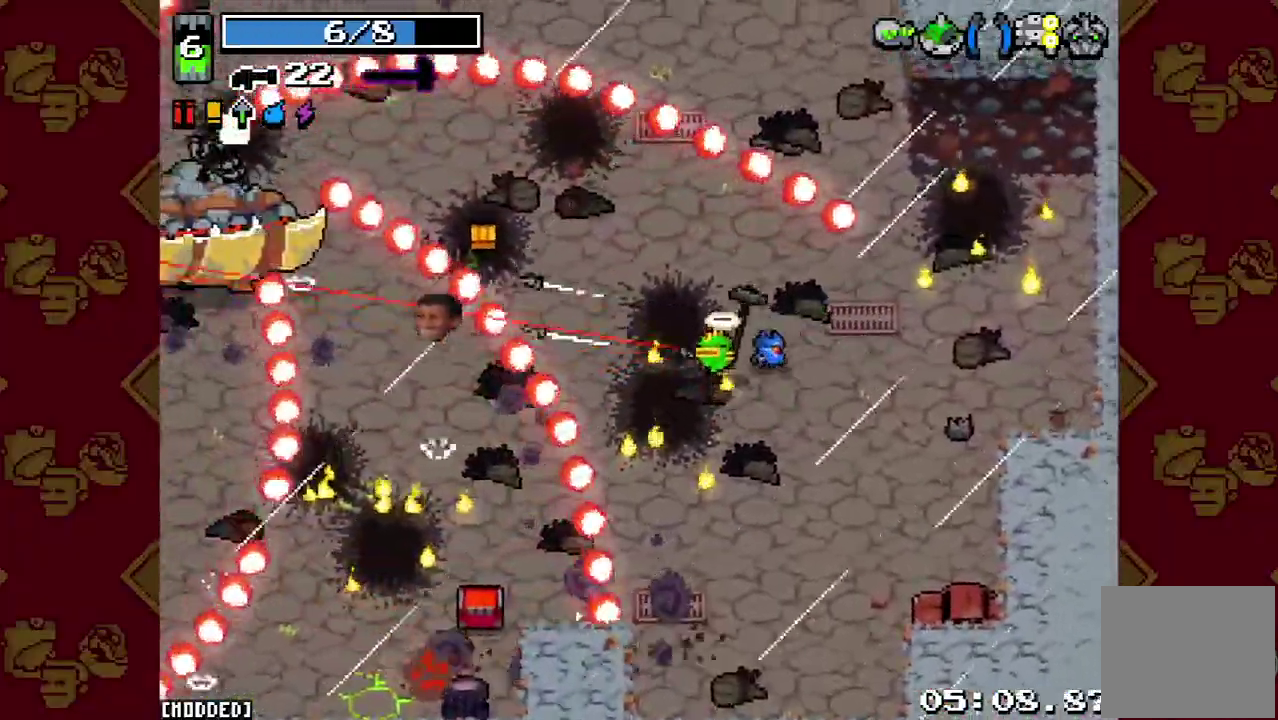
{"buttons": [], "left_stick": "up", "right_stick": "up-left"}
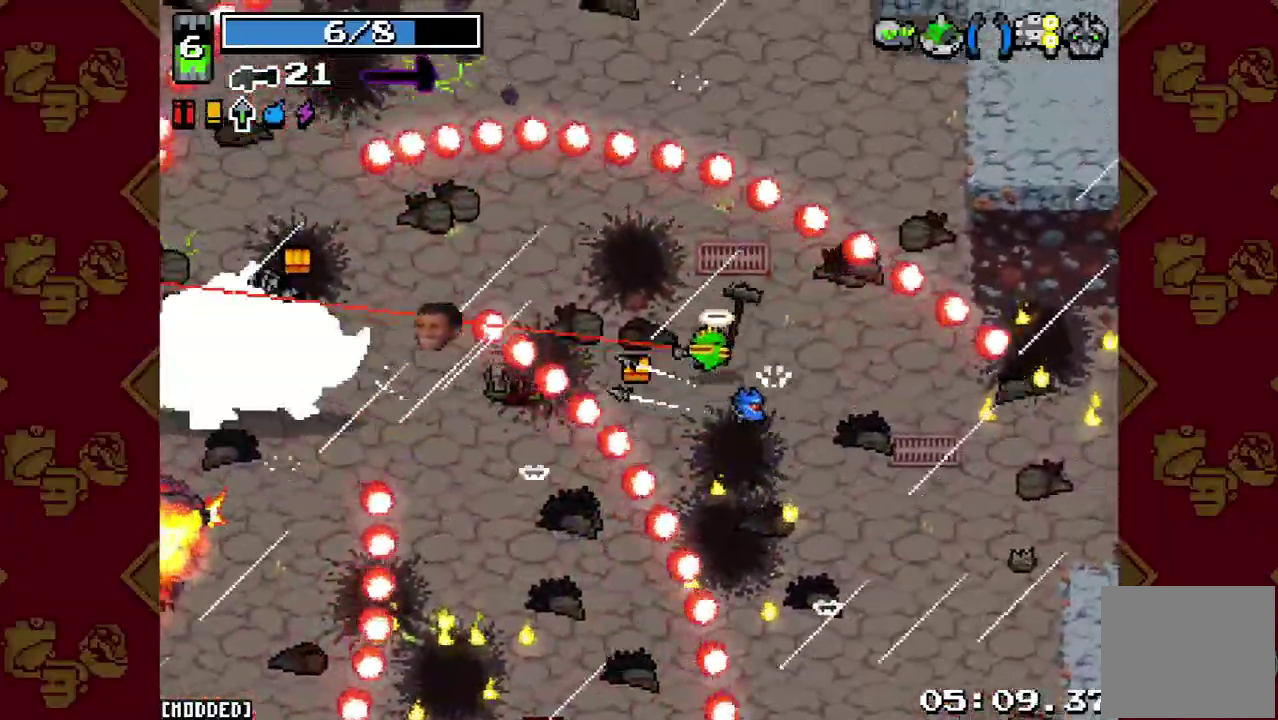
{"buttons": ["R2"], "left_stick": "left", "right_stick": "up-left"}
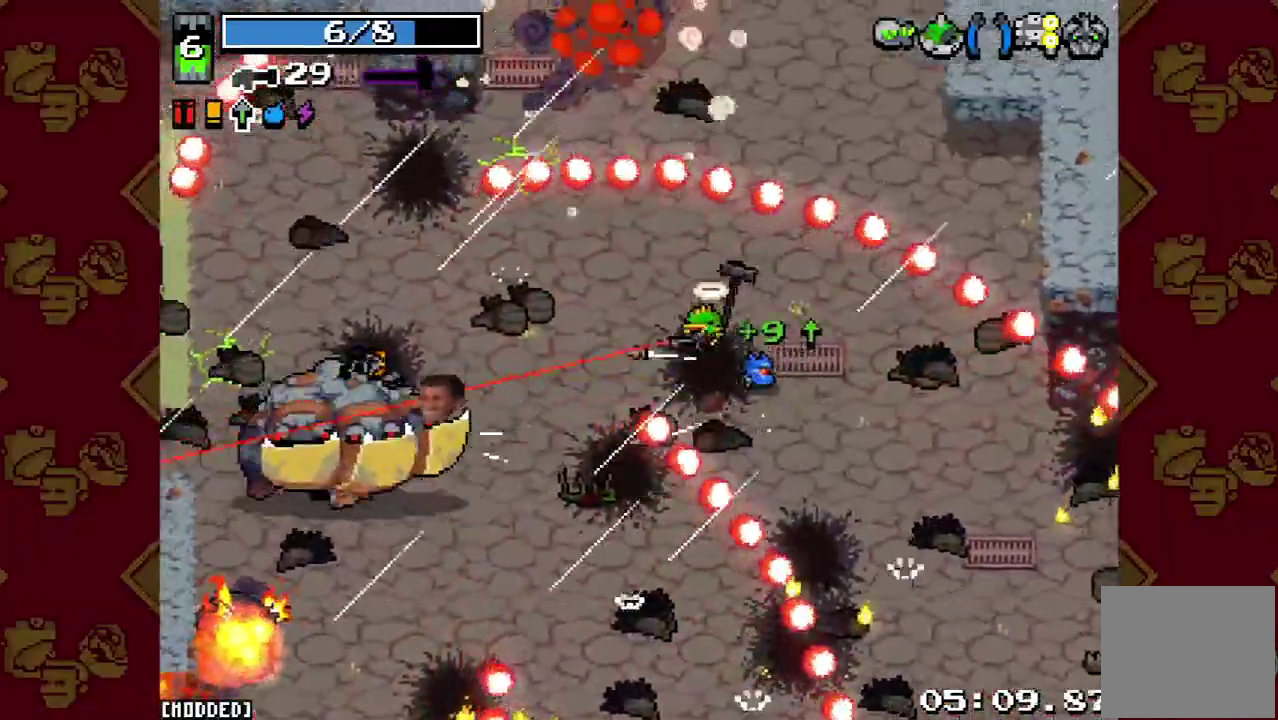
{"buttons": [], "left_stick": "down", "right_stick": "left"}
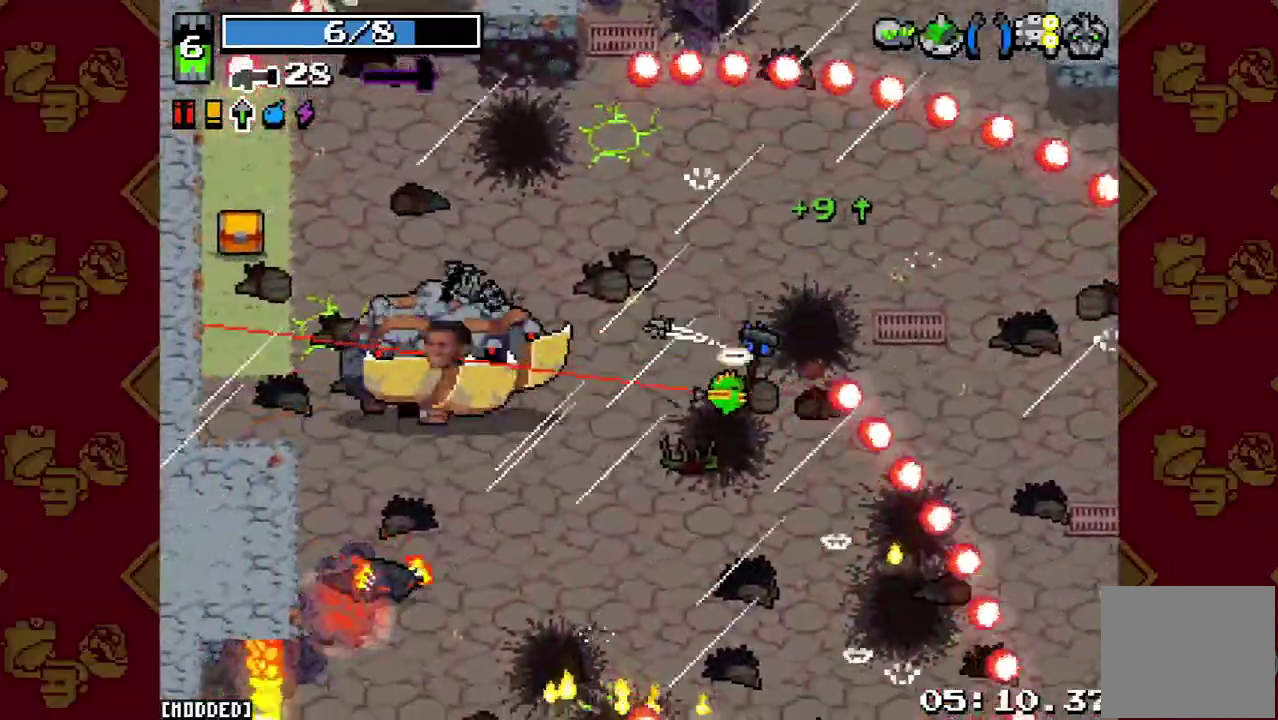
{"buttons": ["R2"], "left_stick": "down-left", "right_stick": "left", "events": [[33, "left_stick", "down-right"], [100, "R2", "down"], [233, "R2", "up"], [400, "left_stick", "down"], [467, "R2", "down"], [500, "left_stick", "down-left"]]}